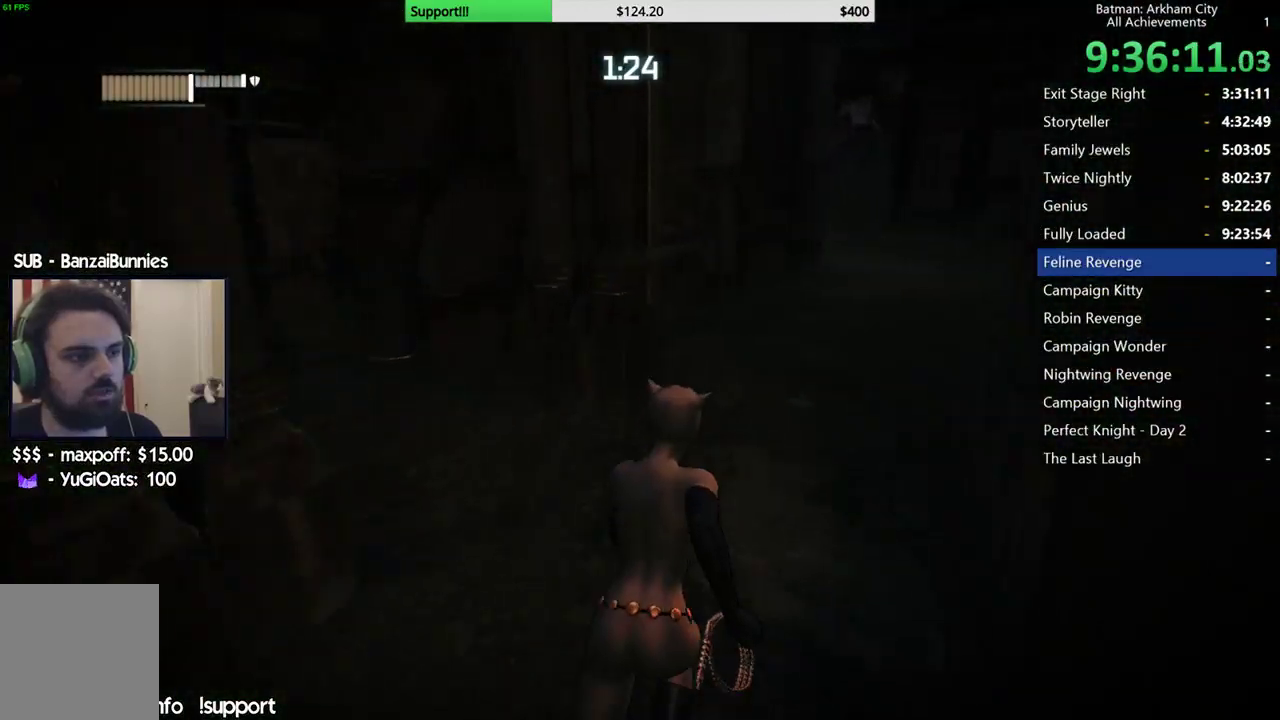
Gameplay with a controller (Xbox layout); each line is a JSON object with the inputs held at the frame after it (dt_ms = milliseconds from this image to that frame). "events" lists button and stick changes between this image and that frame as [ms after this image, input, new state], when the widget could be followed in between. Not read: L1 R1.
{"dt_ms": 500, "buttons": ["A"], "left_stick": "right", "right_stick": "left", "events": [[33, "left_stick", "up-right"], [367, "left_stick", "right"]]}
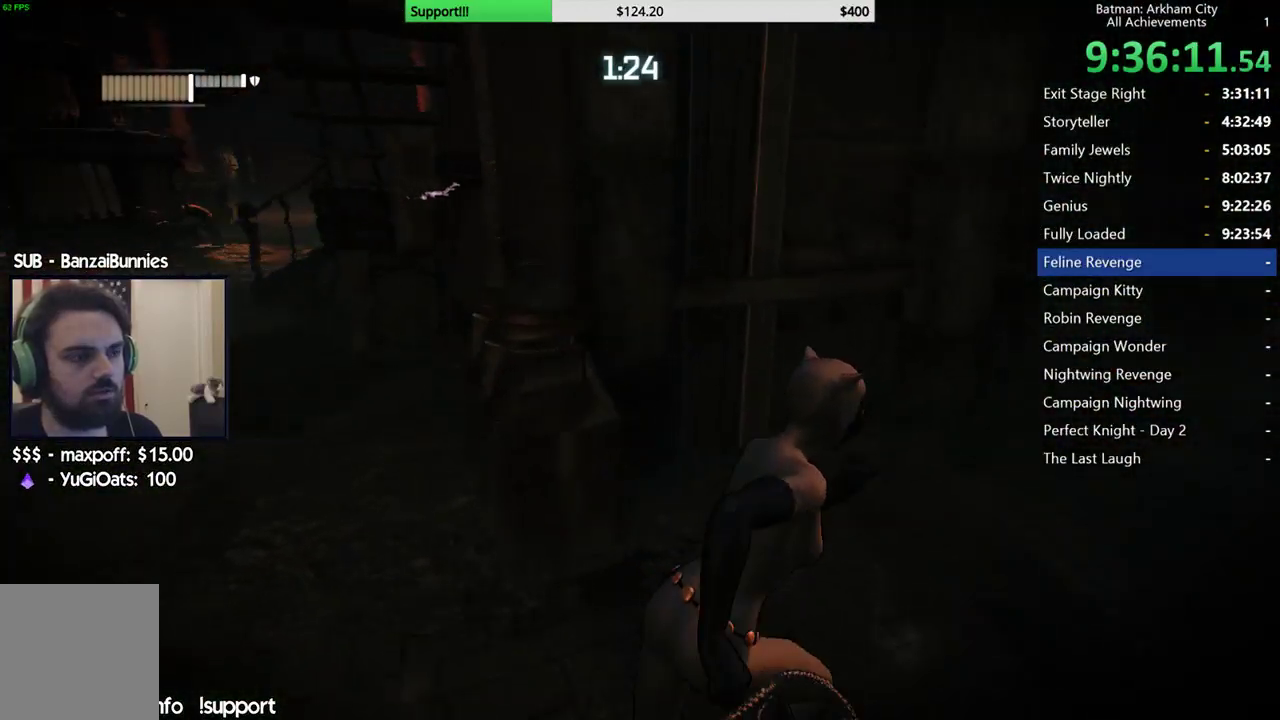
{"dt_ms": 500, "buttons": ["A"], "left_stick": "down-right", "right_stick": "left", "events": [[233, "left_stick", "down-right"]]}
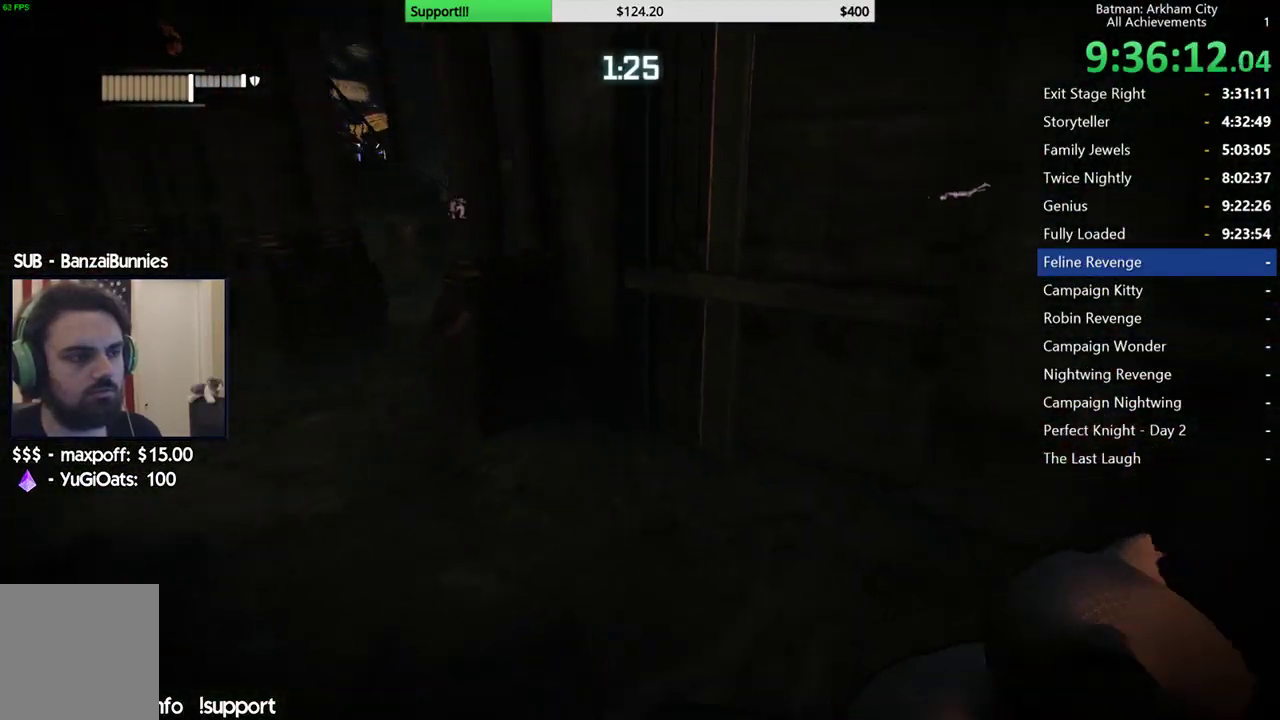
{"dt_ms": 500, "buttons": ["A"], "left_stick": "right", "right_stick": "center", "events": [[250, "left_stick", "right"], [350, "right_stick", "center"]]}
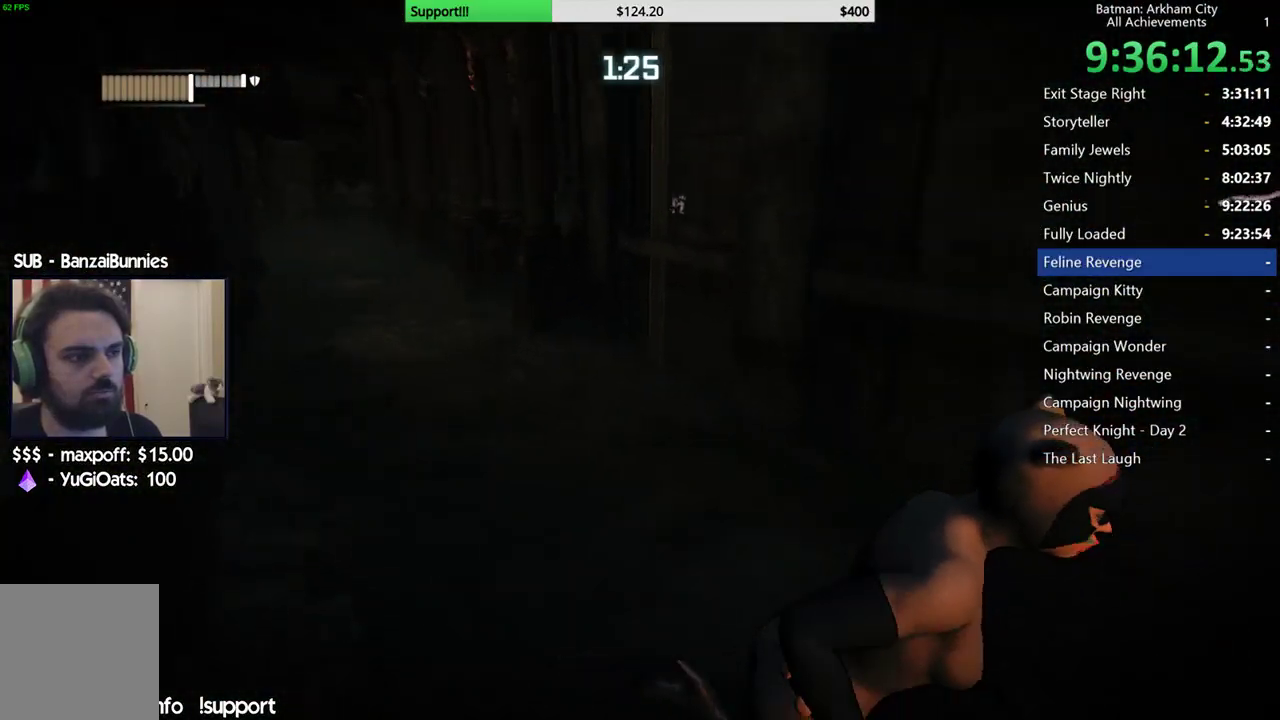
{"dt_ms": 500, "buttons": ["A"], "left_stick": "up-right", "right_stick": "center"}
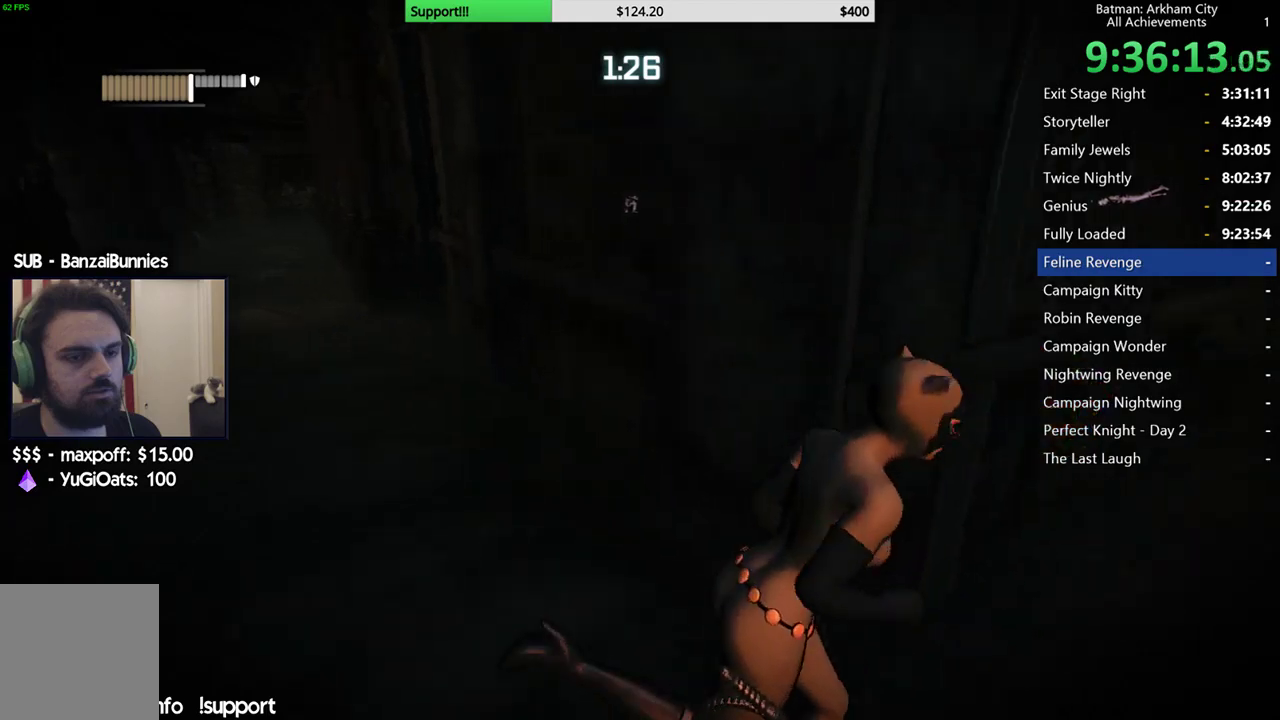
{"dt_ms": 500, "buttons": ["A"], "left_stick": "up-right", "right_stick": "center"}
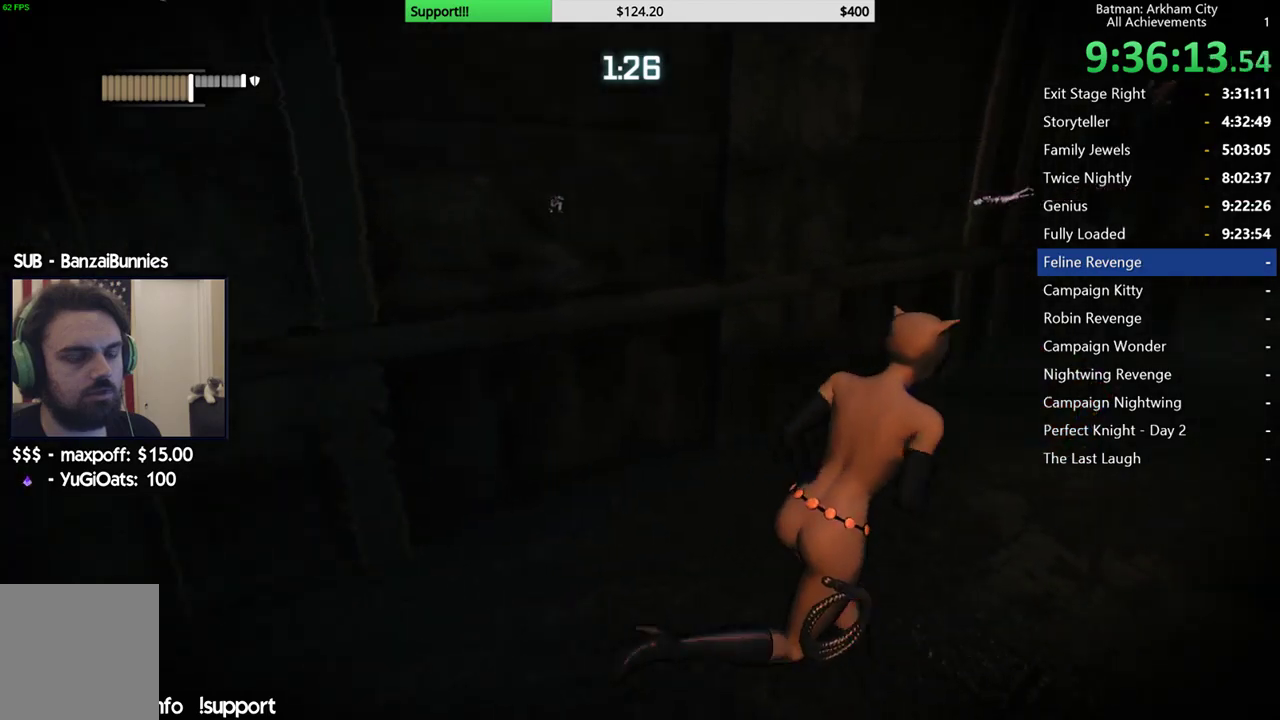
{"dt_ms": 500, "buttons": ["A"], "left_stick": "up-right", "right_stick": "center"}
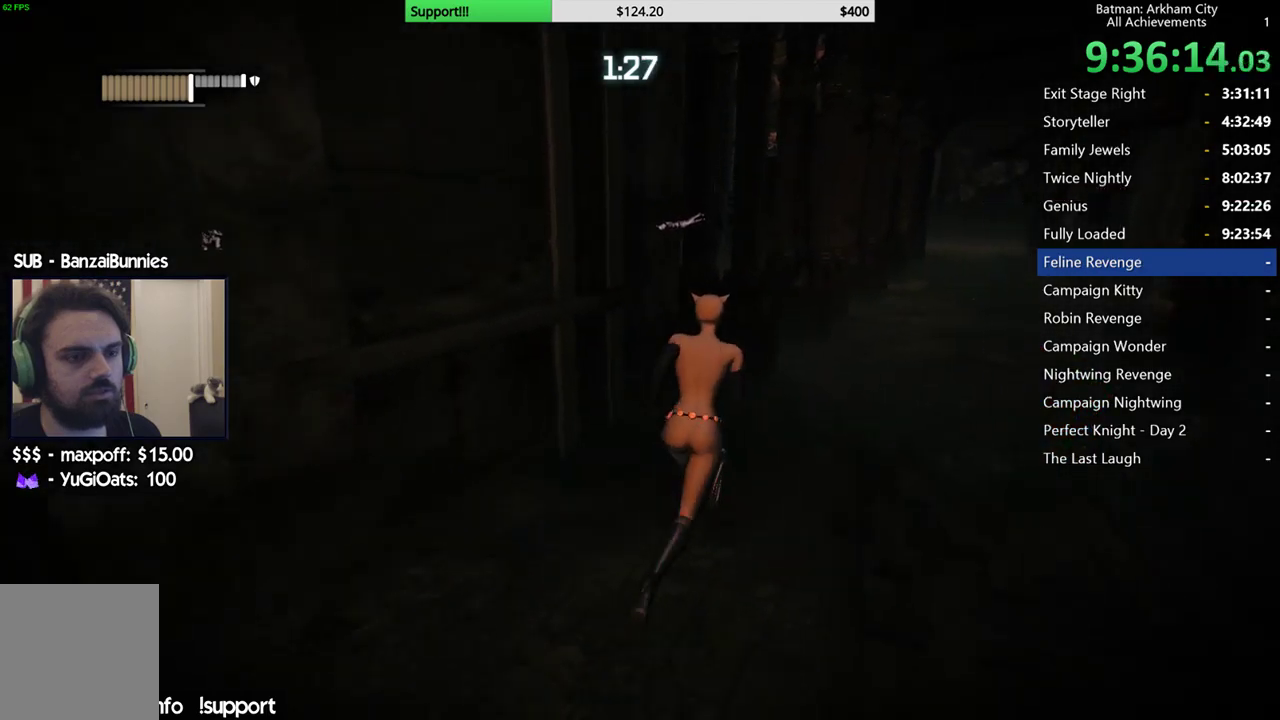
{"dt_ms": 500, "buttons": ["A"], "left_stick": "up-right", "right_stick": "left"}
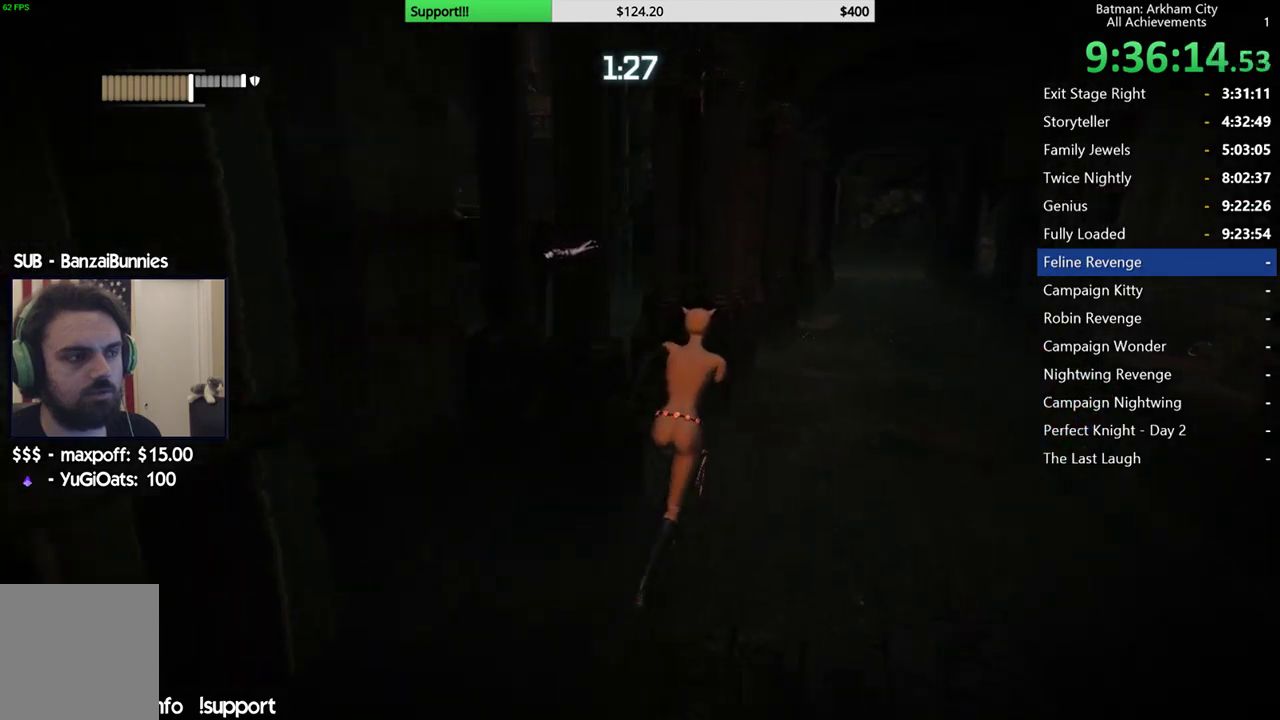
{"dt_ms": 500, "buttons": ["A"], "left_stick": "up-right", "right_stick": "left"}
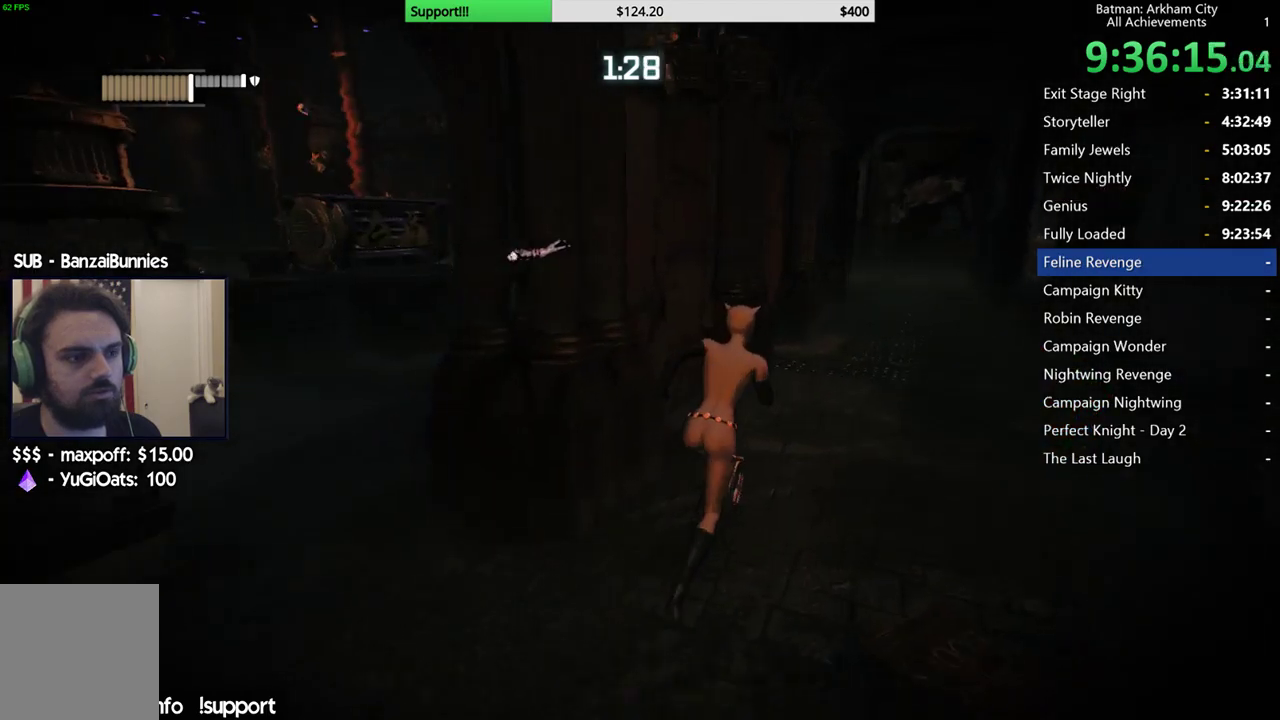
{"dt_ms": 500, "buttons": ["A"], "left_stick": "up-right", "right_stick": "left"}
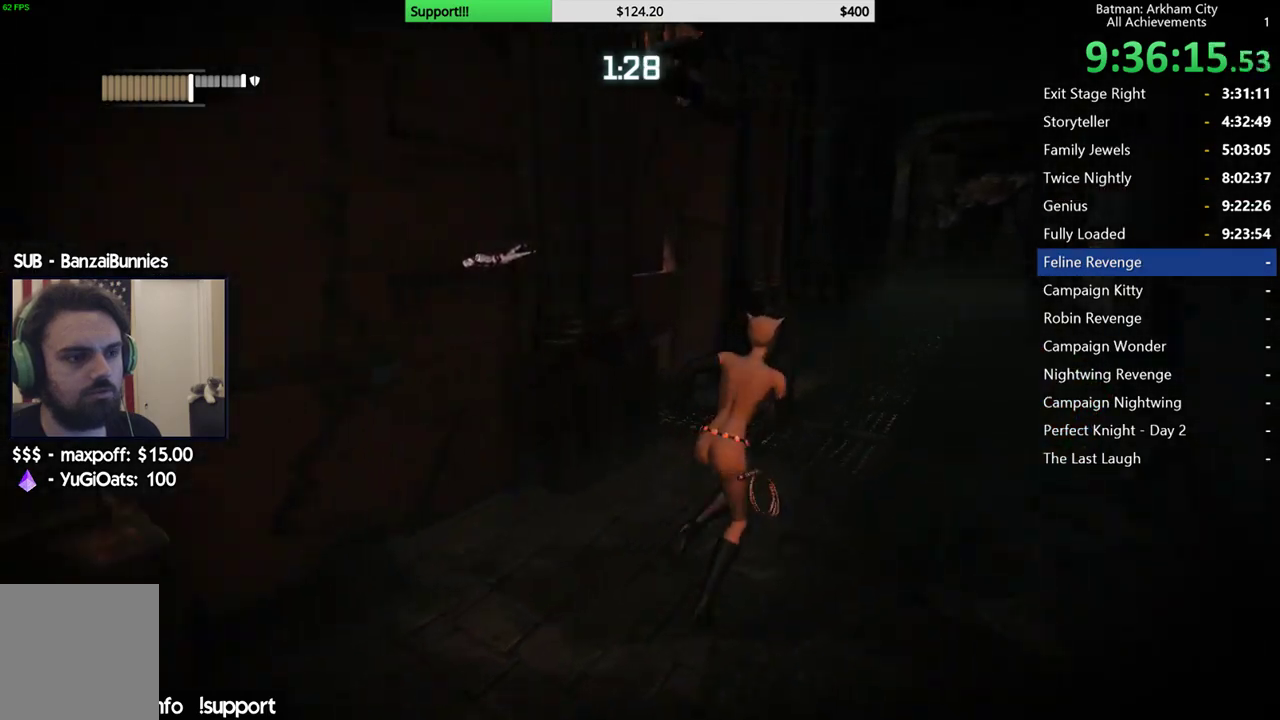
{"dt_ms": 1000, "buttons": ["A"], "left_stick": "right", "right_stick": "left", "events": [[450, "left_stick", "right"]]}
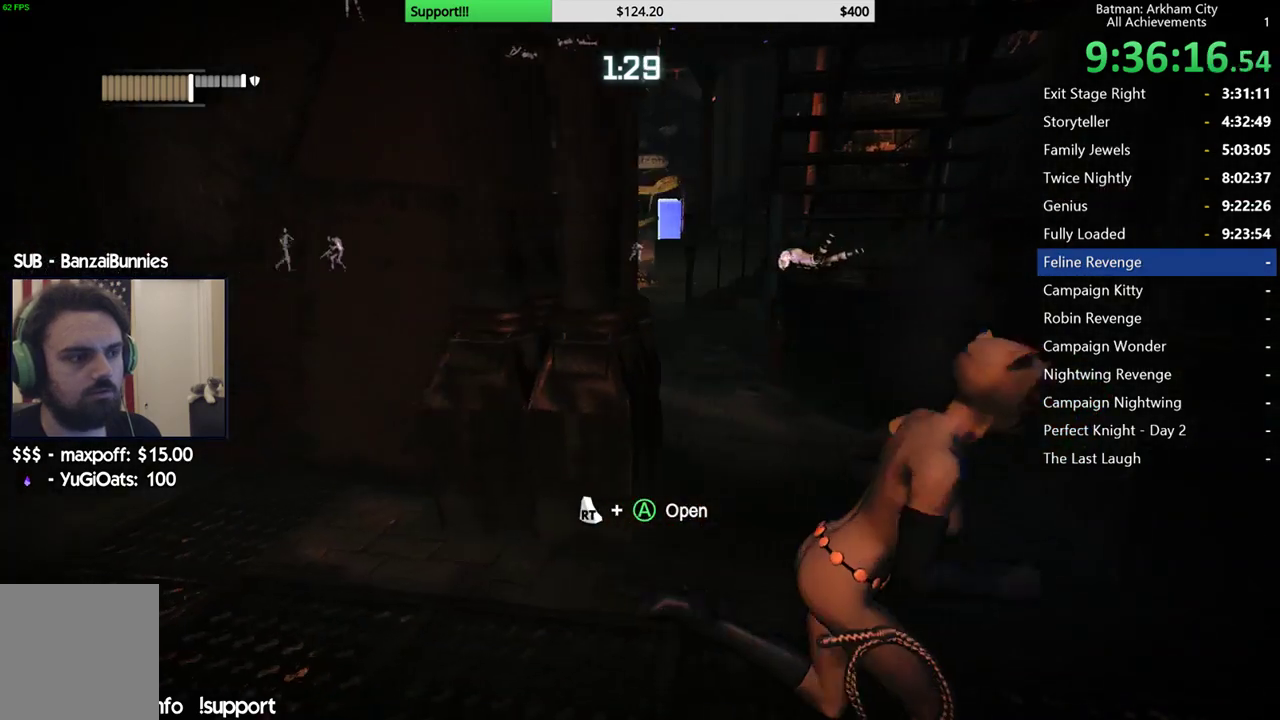
{"dt_ms": 500, "buttons": ["A"], "left_stick": "right", "right_stick": "left", "events": [[17, "left_stick", "down-right"], [267, "left_stick", "right"]]}
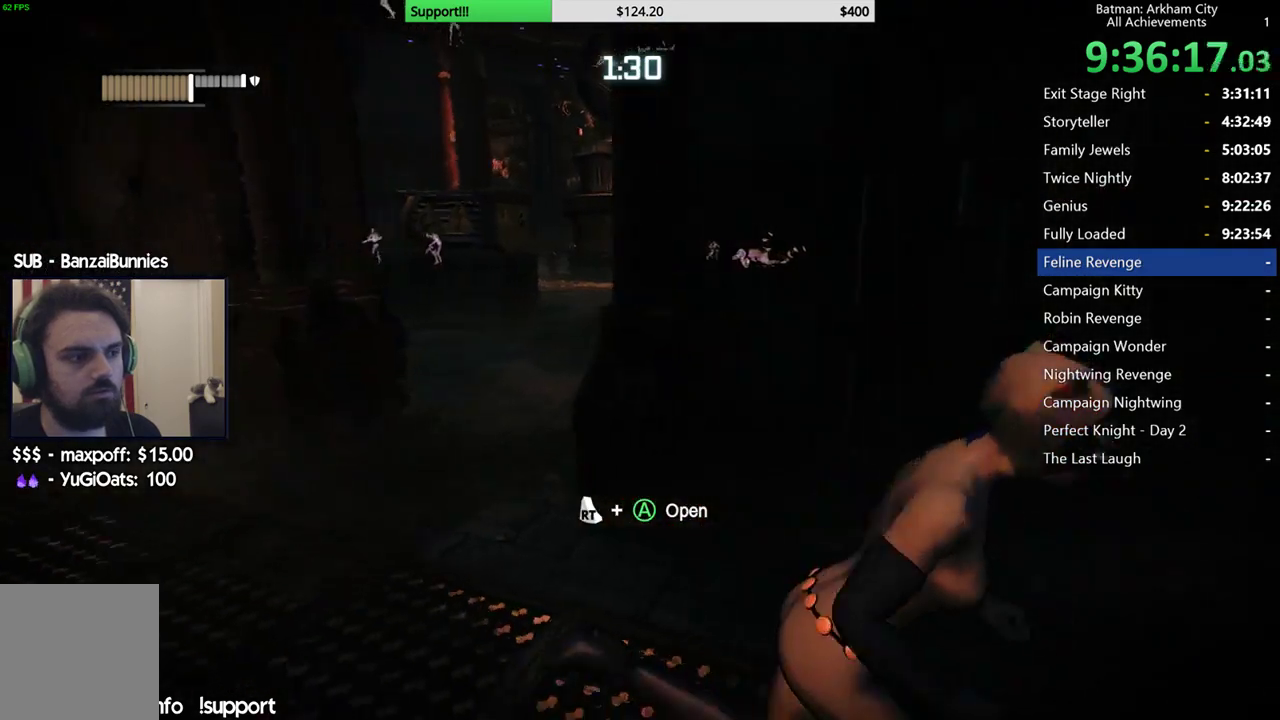
{"dt_ms": 500, "buttons": [], "left_stick": "down-right", "right_stick": "center", "events": [[250, "right_stick", "center"], [367, "left_stick", "down-right"], [500, "A", "up"]]}
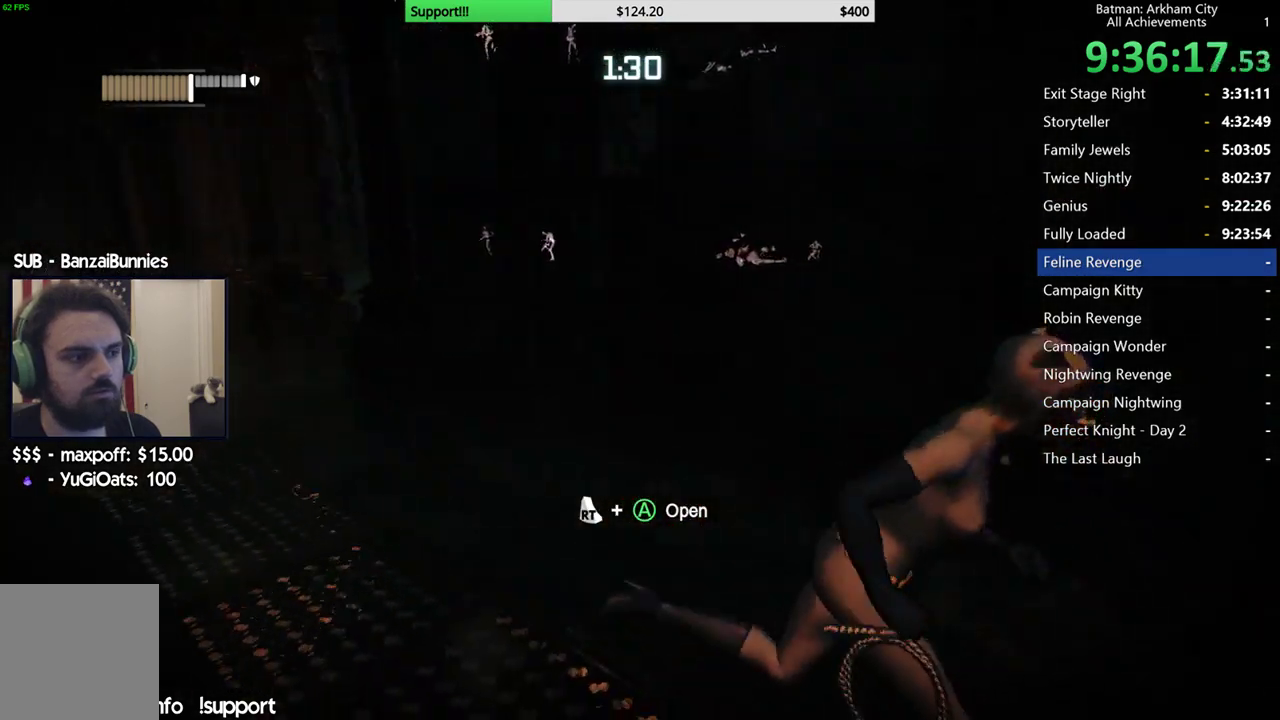
{"dt_ms": 500, "buttons": ["R2"], "left_stick": "down-right", "right_stick": "right", "events": [[83, "left_stick", "right"], [167, "right_stick", "left"], [183, "R2", "down"], [283, "right_stick", "center"], [400, "right_stick", "right"], [450, "left_stick", "down-right"]]}
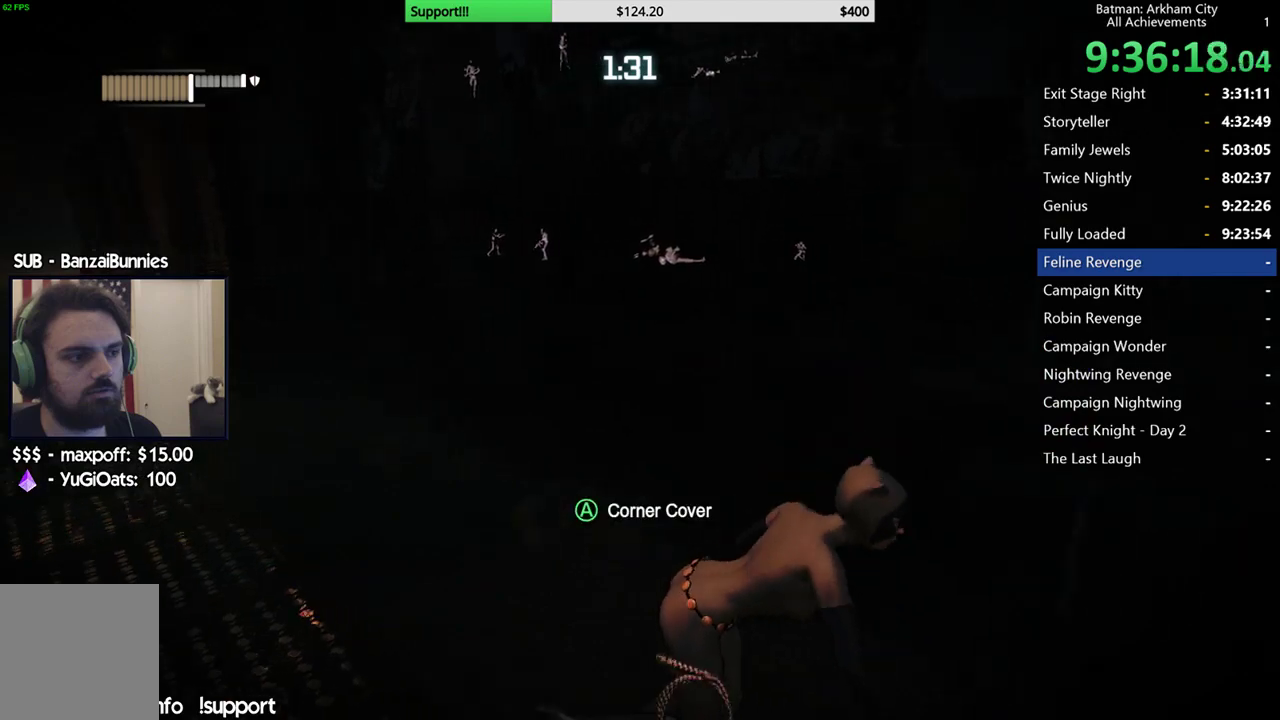
{"dt_ms": 500, "buttons": ["R2"], "left_stick": "down", "right_stick": "left", "events": [[100, "right_stick", "center"], [383, "left_stick", "down"], [450, "right_stick", "left"]]}
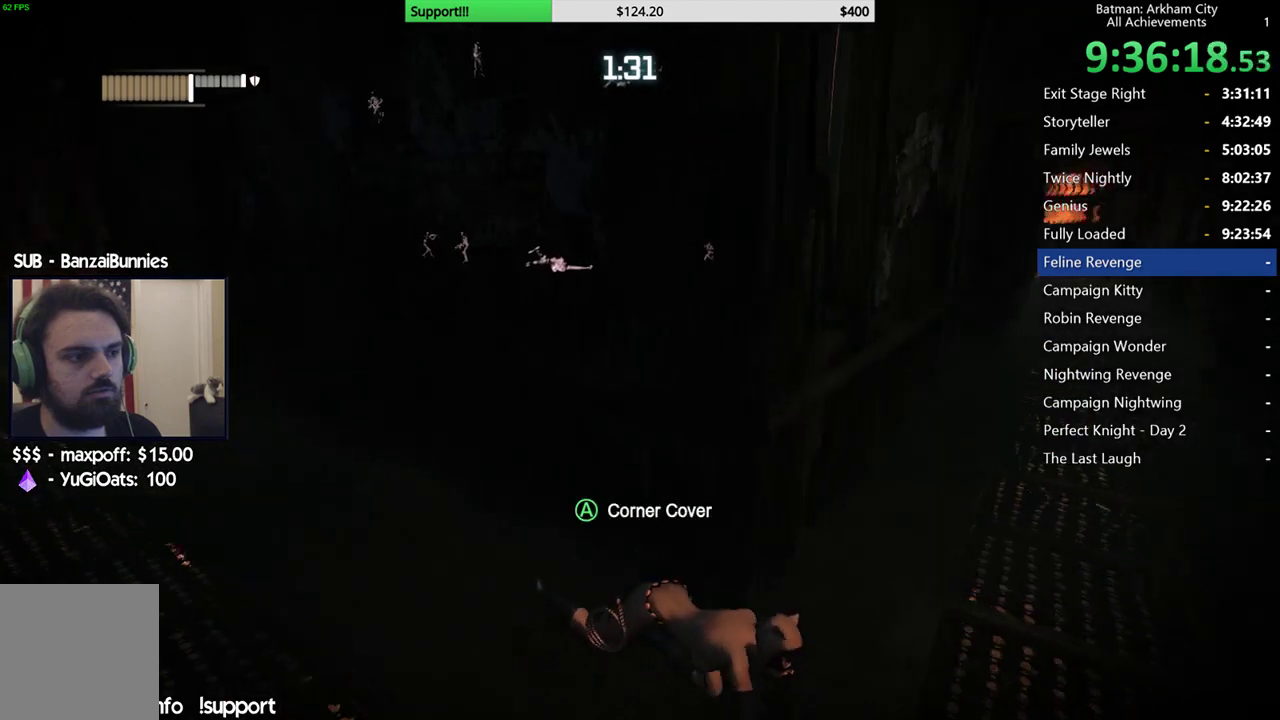
{"dt_ms": 500, "buttons": ["R2"], "left_stick": "up-right", "right_stick": "right", "events": [[67, "right_stick", "center"], [167, "left_stick", "right"], [300, "left_stick", "up-right"], [317, "right_stick", "down"], [467, "right_stick", "right"]]}
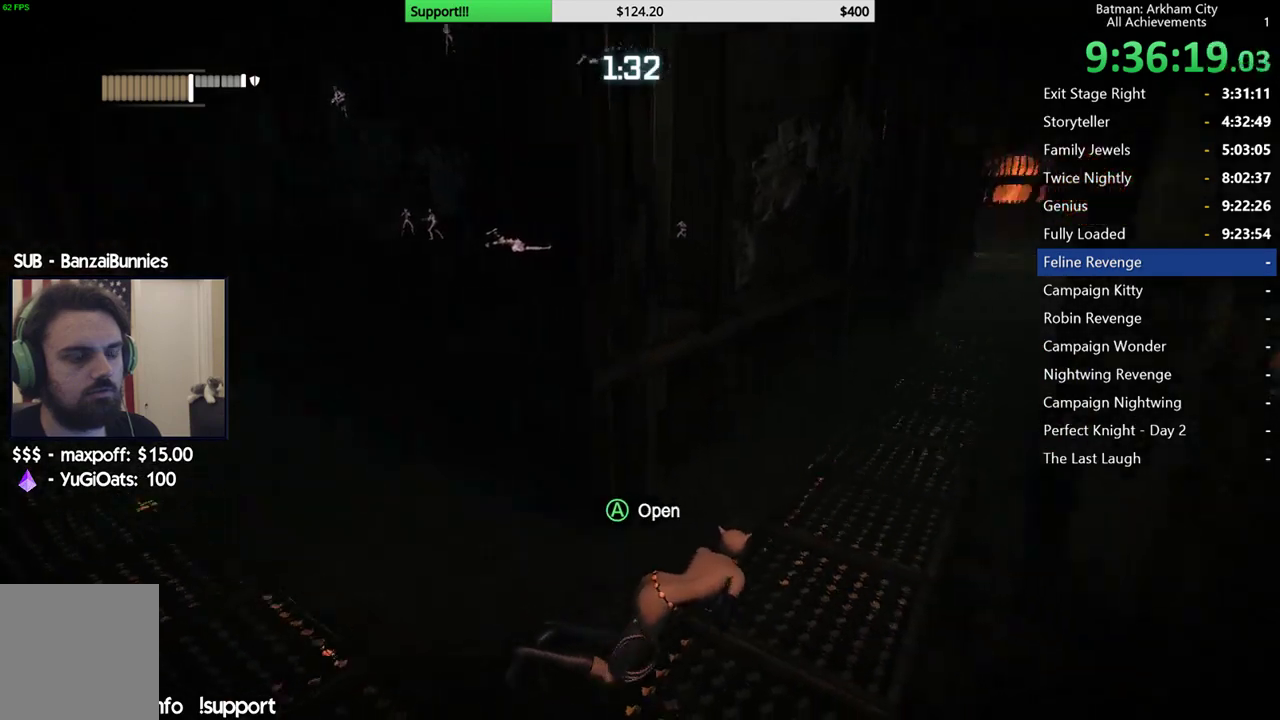
{"dt_ms": 500, "buttons": ["R2"], "left_stick": "up", "right_stick": "center"}
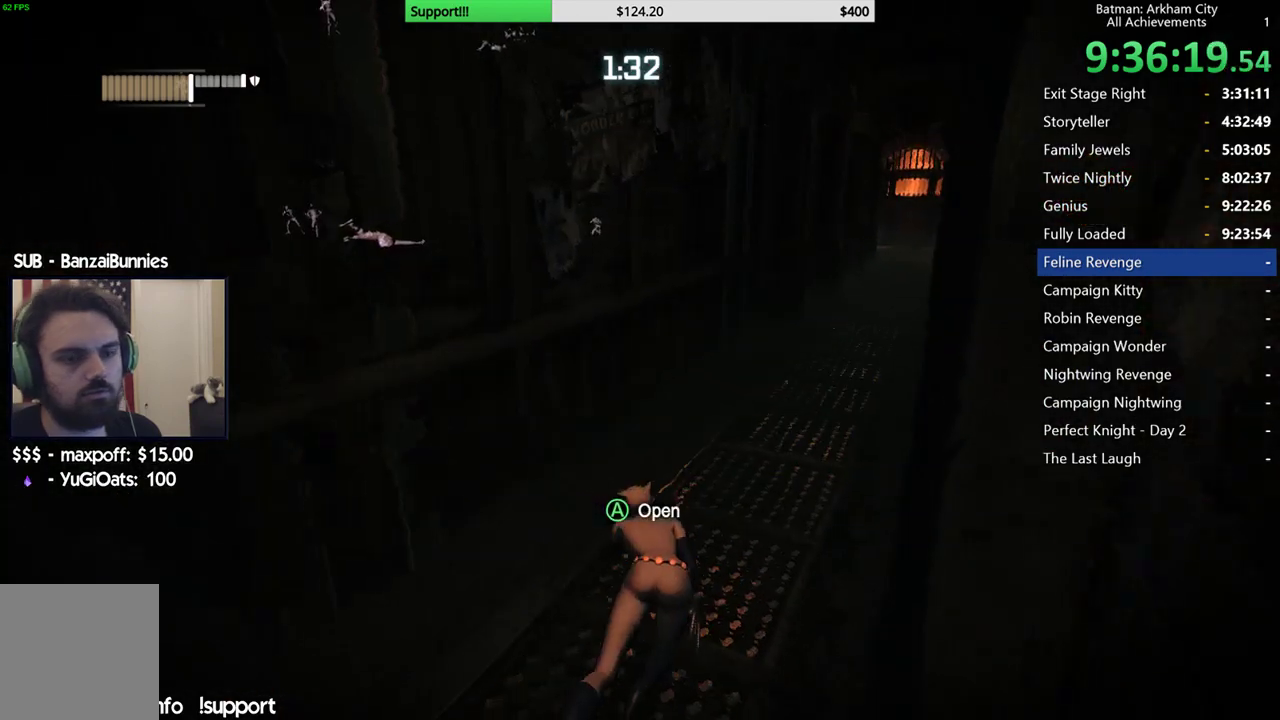
{"dt_ms": 500, "buttons": ["R2"], "left_stick": "up-right", "right_stick": "up-left"}
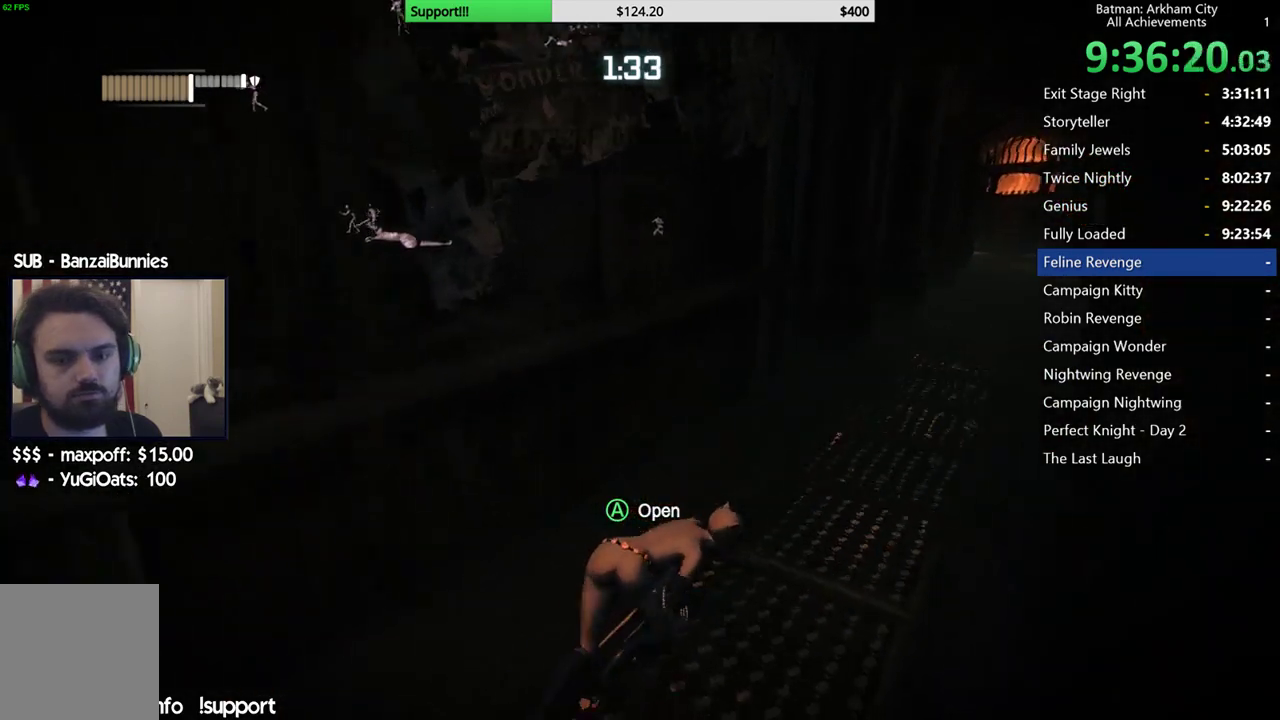
{"dt_ms": 500, "buttons": ["R2"], "left_stick": "up-right", "right_stick": "up-left"}
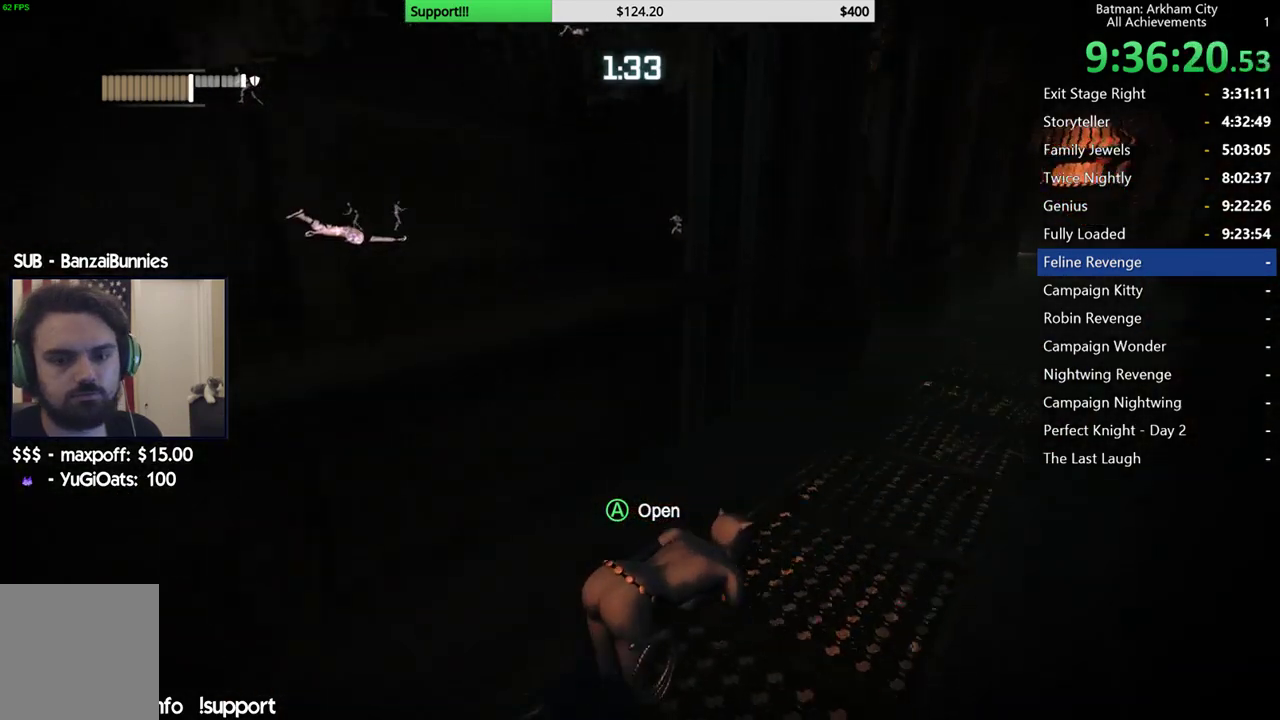
{"dt_ms": 500, "buttons": ["R2"], "left_stick": "up-right", "right_stick": "left"}
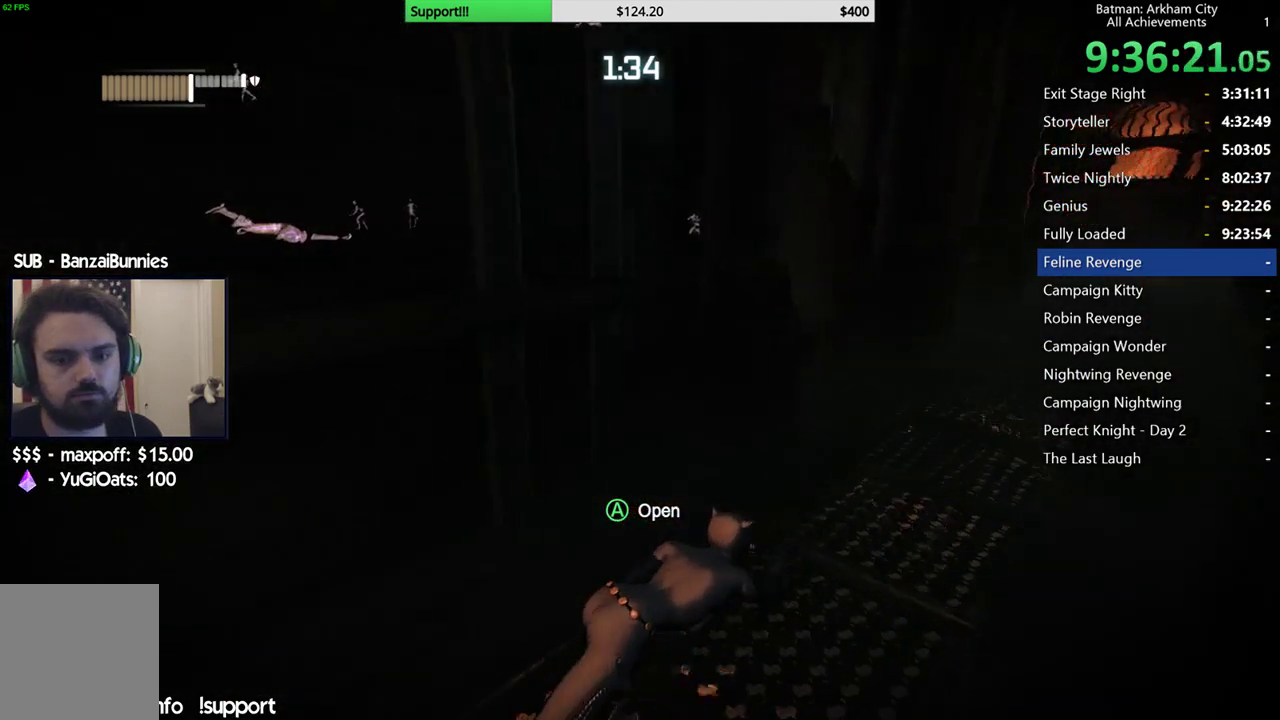
{"dt_ms": 500, "buttons": ["R2"], "left_stick": "up-right", "right_stick": "left"}
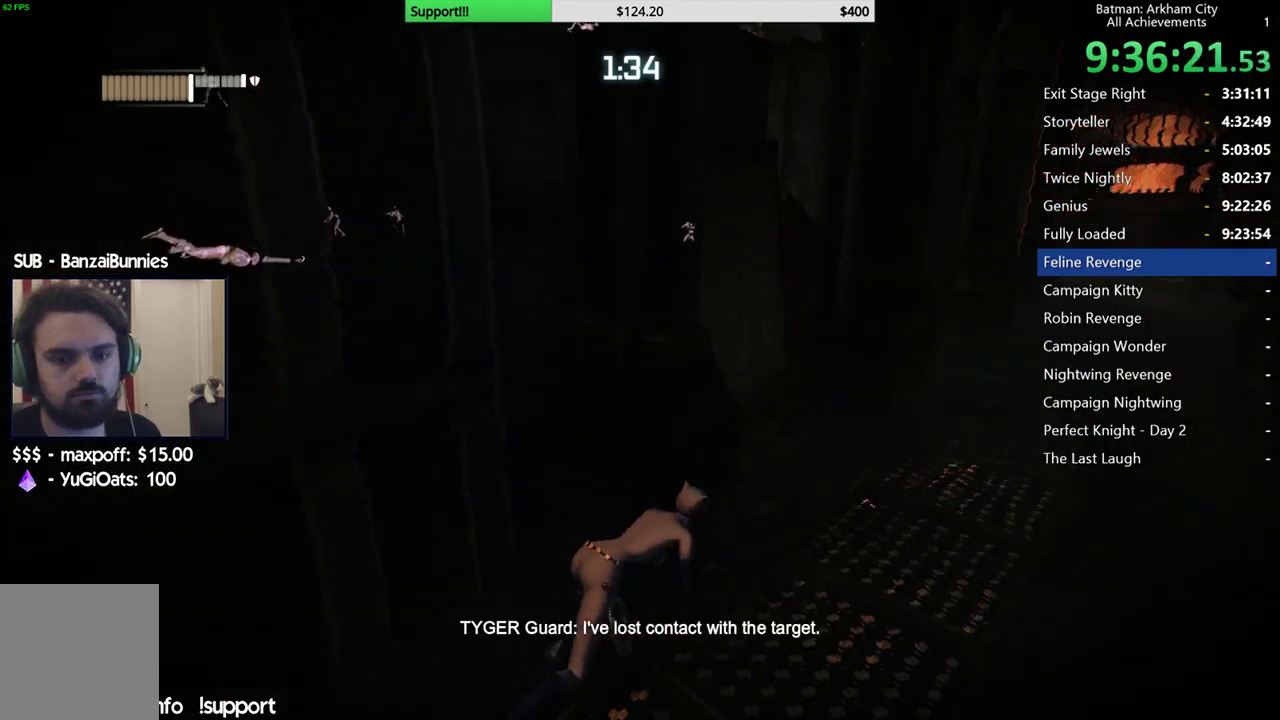
{"dt_ms": 500, "buttons": ["R2"], "left_stick": "up-right", "right_stick": "up-left", "events": [[467, "right_stick", "up-left"]]}
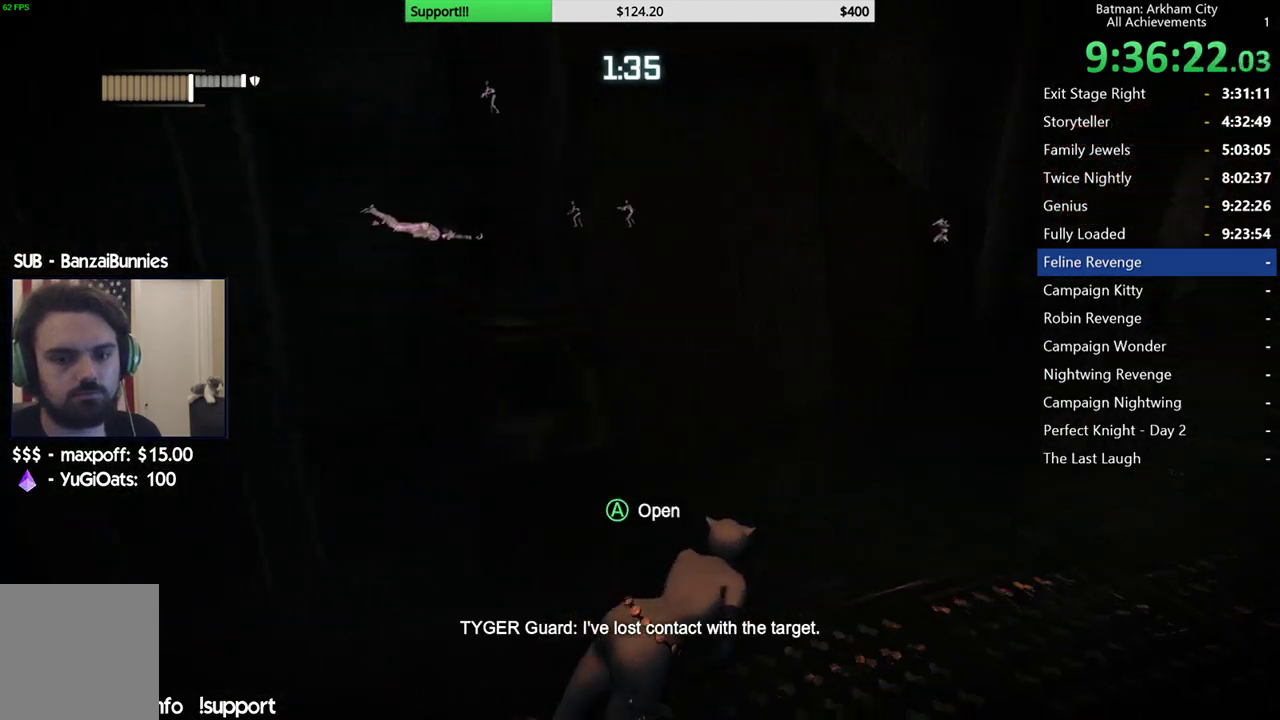
{"dt_ms": 500, "buttons": ["R2"], "left_stick": "center", "right_stick": "up-left", "events": [[133, "right_stick", "left"], [217, "left_stick", "center"], [333, "right_stick", "up-left"]]}
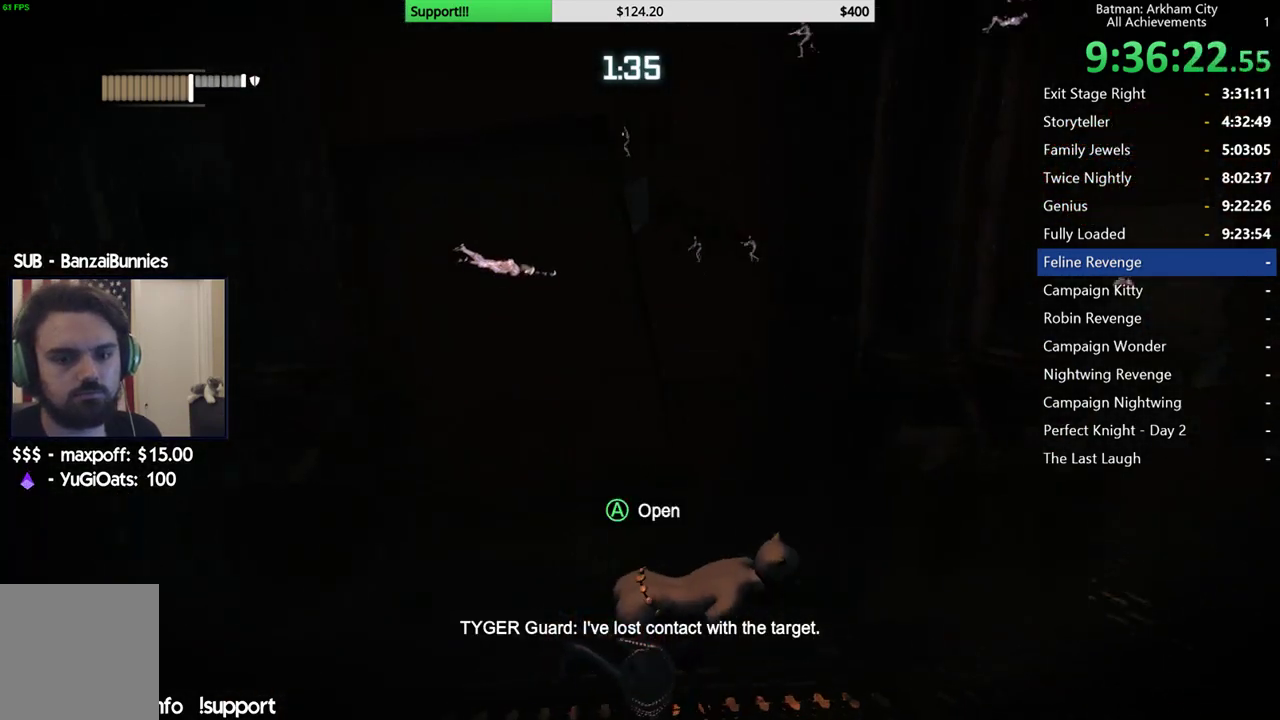
{"dt_ms": 500, "buttons": ["R2"], "left_stick": "center", "right_stick": "up-left"}